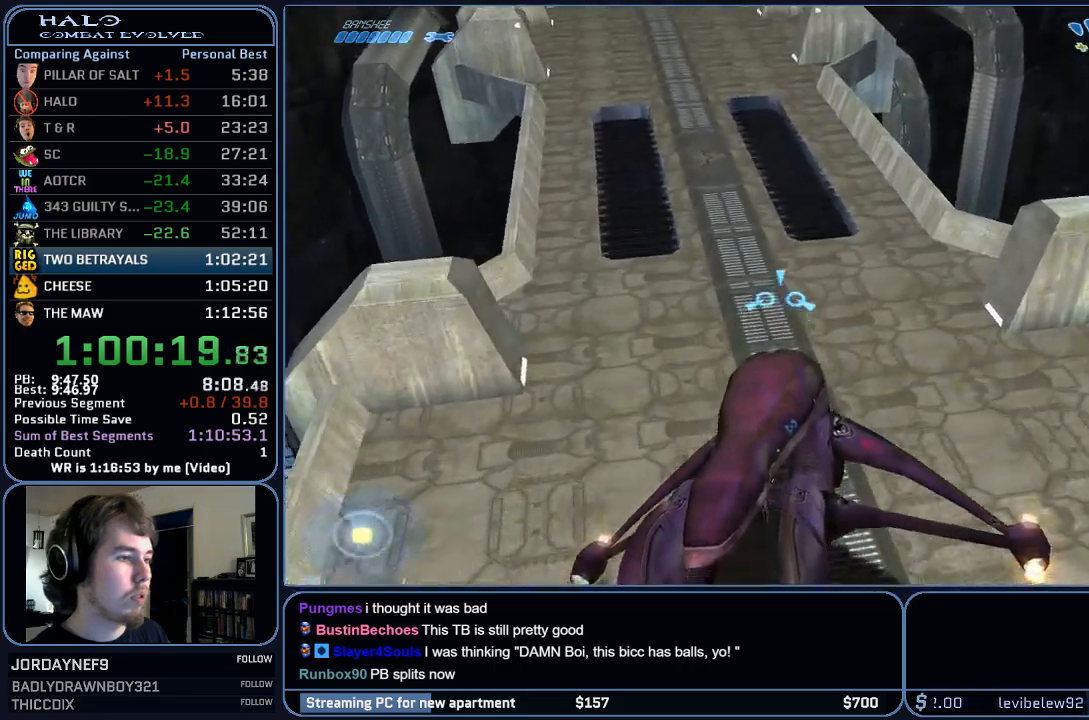
Gameplay with keyboard and mouse; each line is a JSON object with the keys and mouse buttons held at the frame after it. "events" lists presses ("down") and releases ("up") of "1", "2", "3", "4", "5", "a", "alt", "c", "ctrl", "d", "e", "f", "q", "r", "s", "shift", "space", "tab", "v", "w", "x", "z", "mouse_left", "mouse_middle", "mouse_right", "mouse_wheel_up" and "mouse_wheel_down" between this image and that frame as [ms after this image, input, new state], when the widget could be followed in between. "mouse_left", "mouse_middle", "mouse_right", "mouse_wheel_up", "mouse_wheel_down" = the "left", "middle", "right", "wheel_up", "wheel_down" buttons of the "mouse" list. No other keys are recorded. Mouse movement is not recorded.
{"keys": [], "mouse": [], "events": [[167, "w", "up"]]}
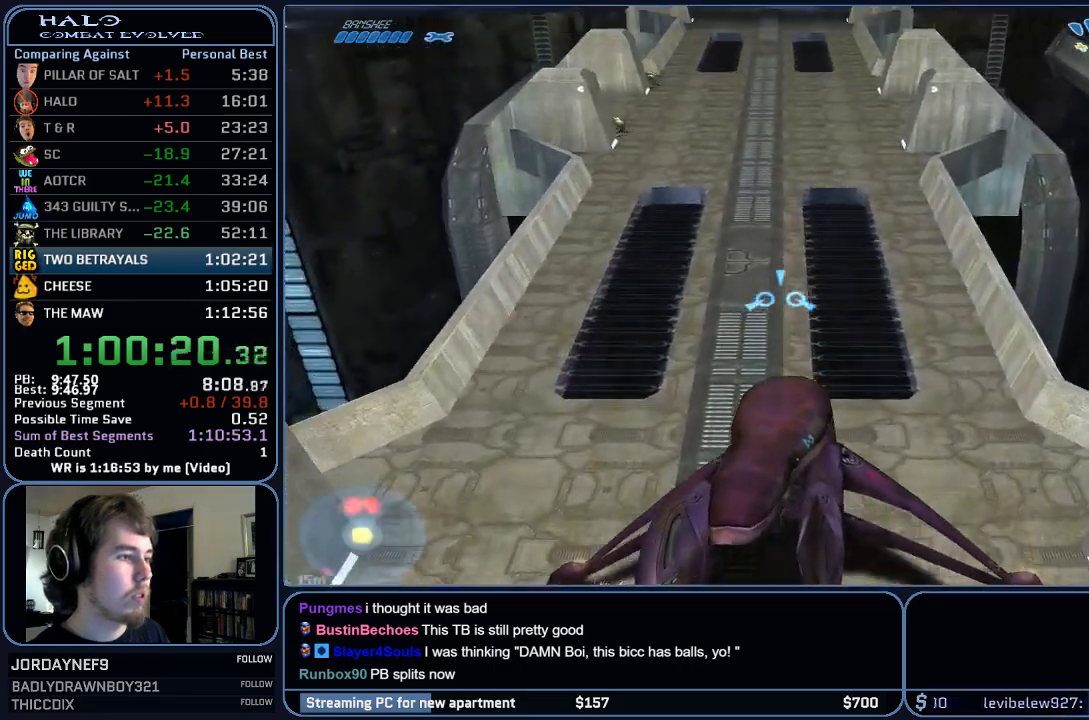
{"keys": ["w"], "mouse": [], "events": [[167, "w", "down"]]}
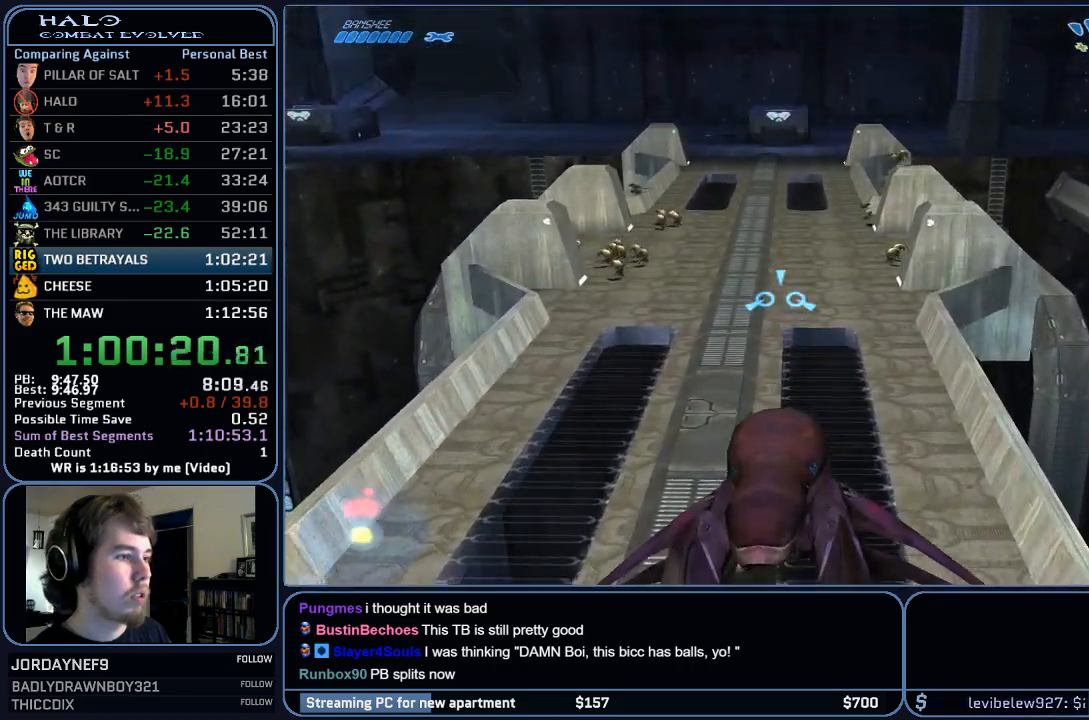
{"keys": ["w"], "mouse": [], "events": []}
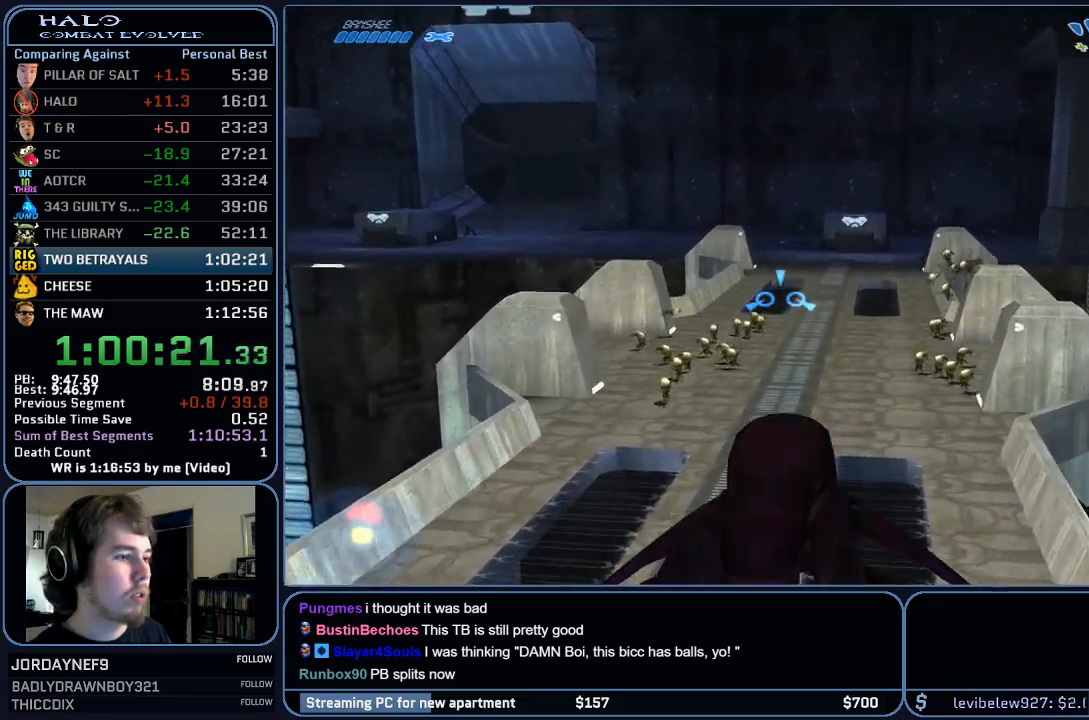
{"keys": ["w"], "mouse": [], "events": []}
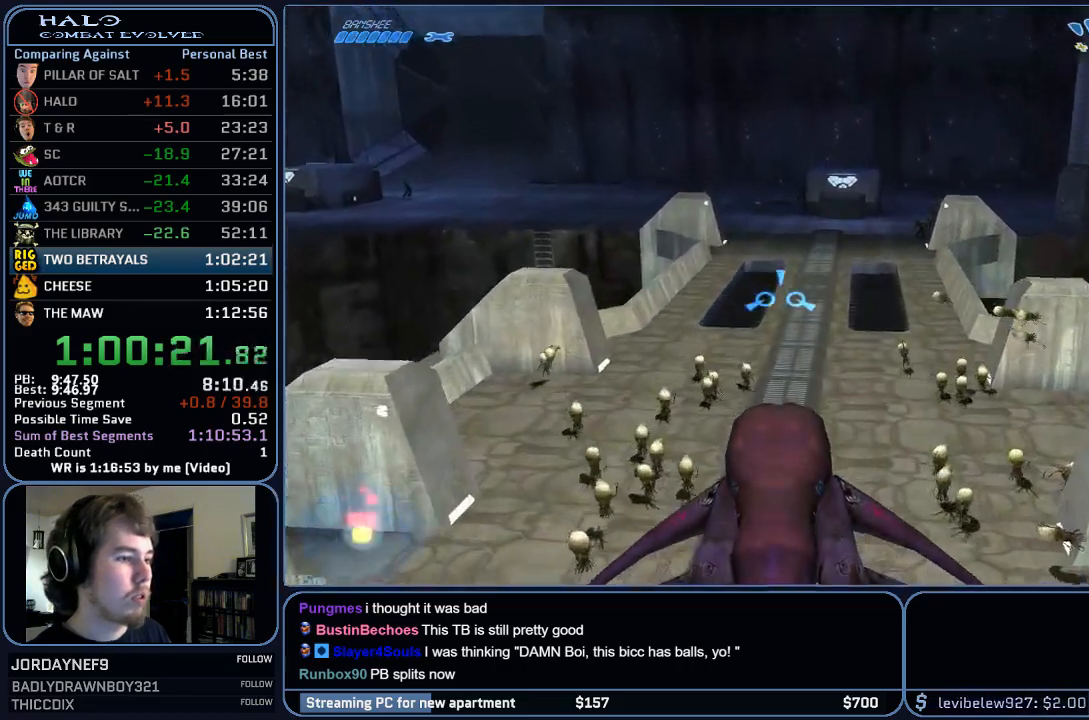
{"keys": ["w"], "mouse": [], "events": []}
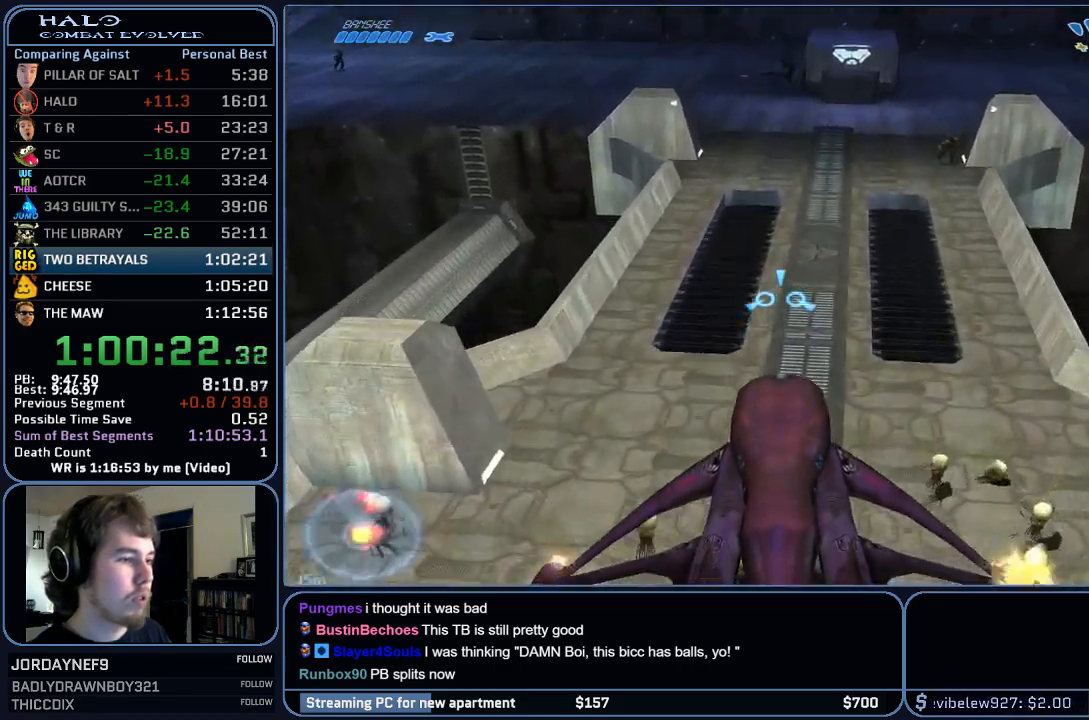
{"keys": ["w"], "mouse": [], "events": [[167, "w", "up"], [467, "w", "down"]]}
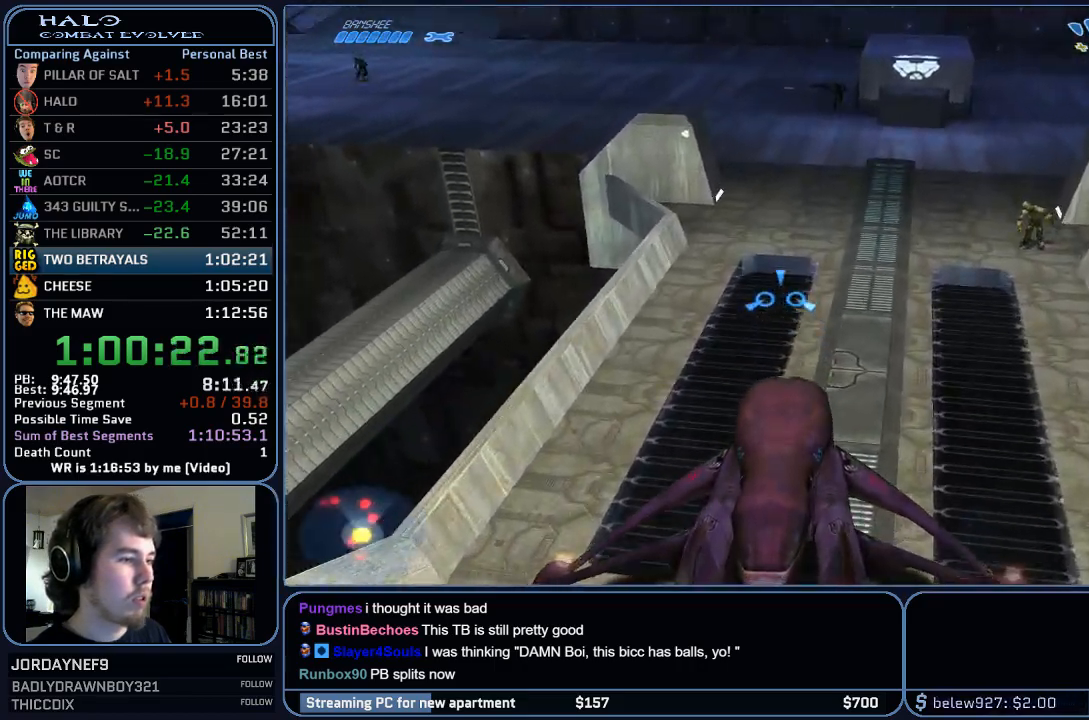
{"keys": ["w"], "mouse": [], "events": []}
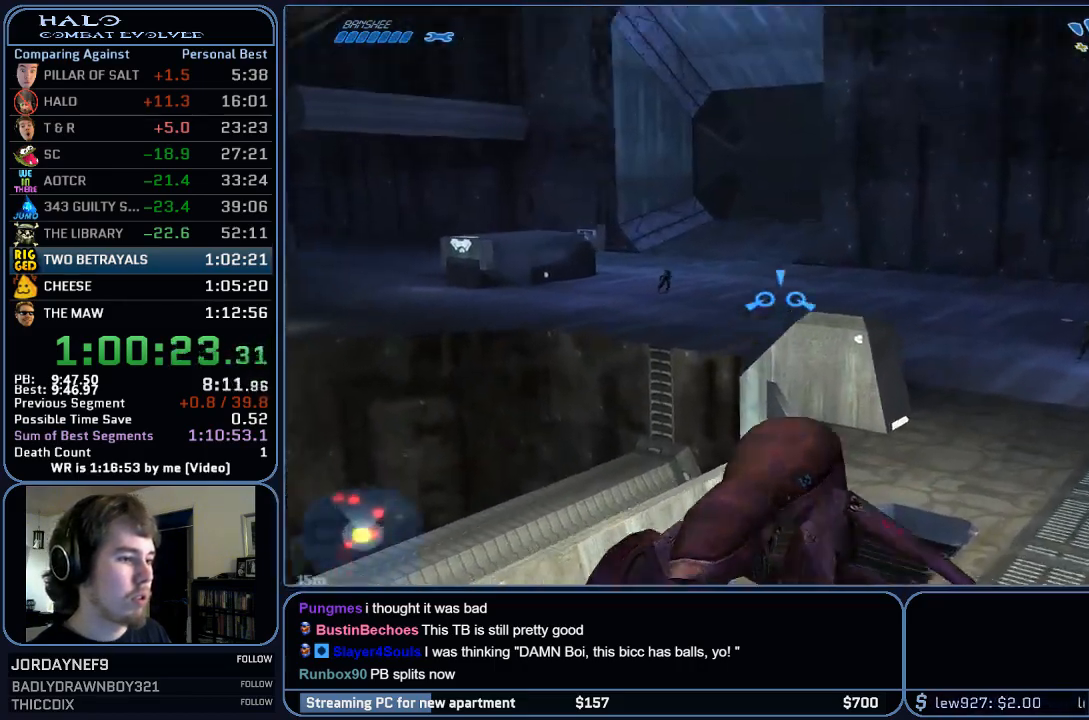
{"keys": ["w"], "mouse": [], "events": []}
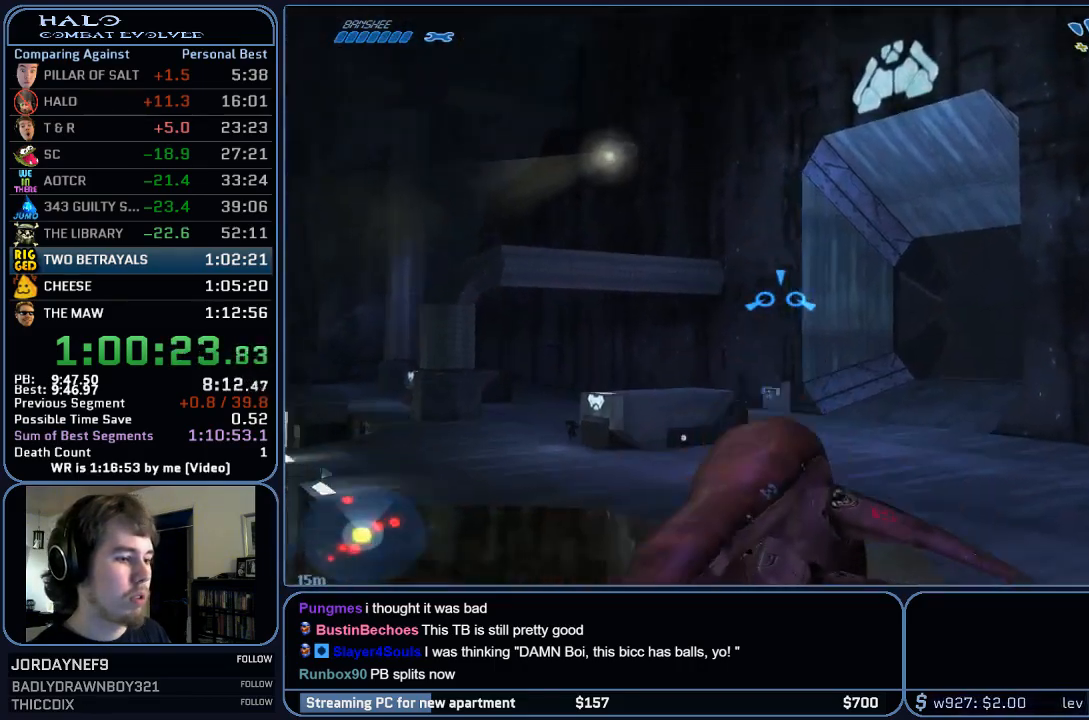
{"keys": ["w"], "mouse": [], "events": []}
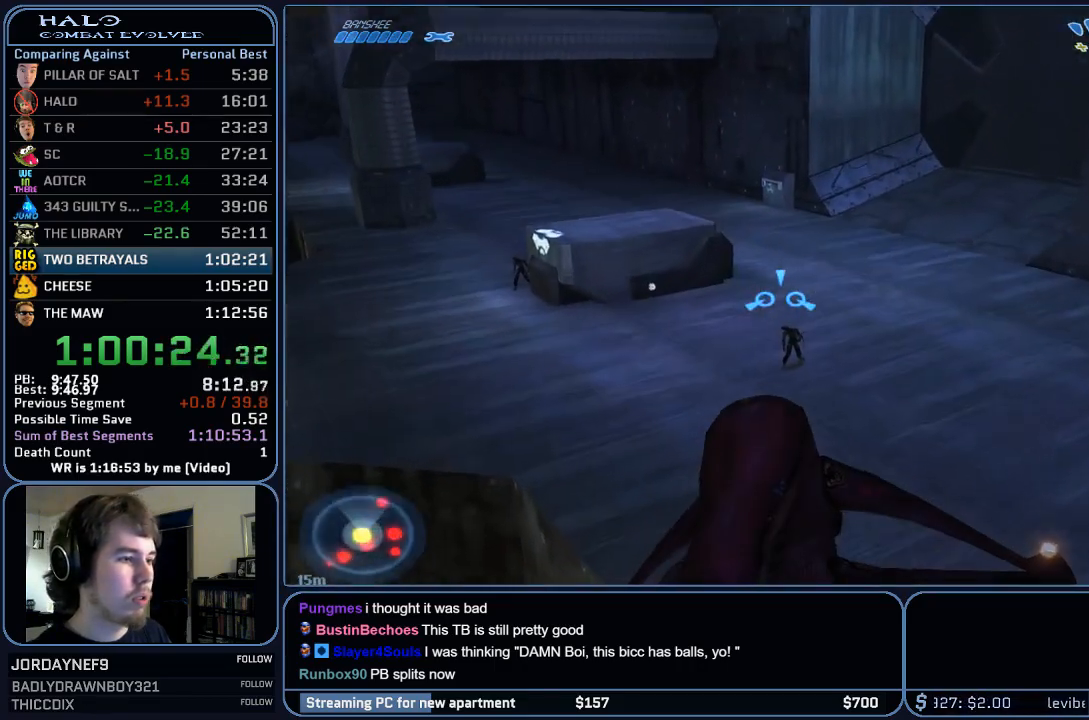
{"keys": ["w"], "mouse": [], "events": []}
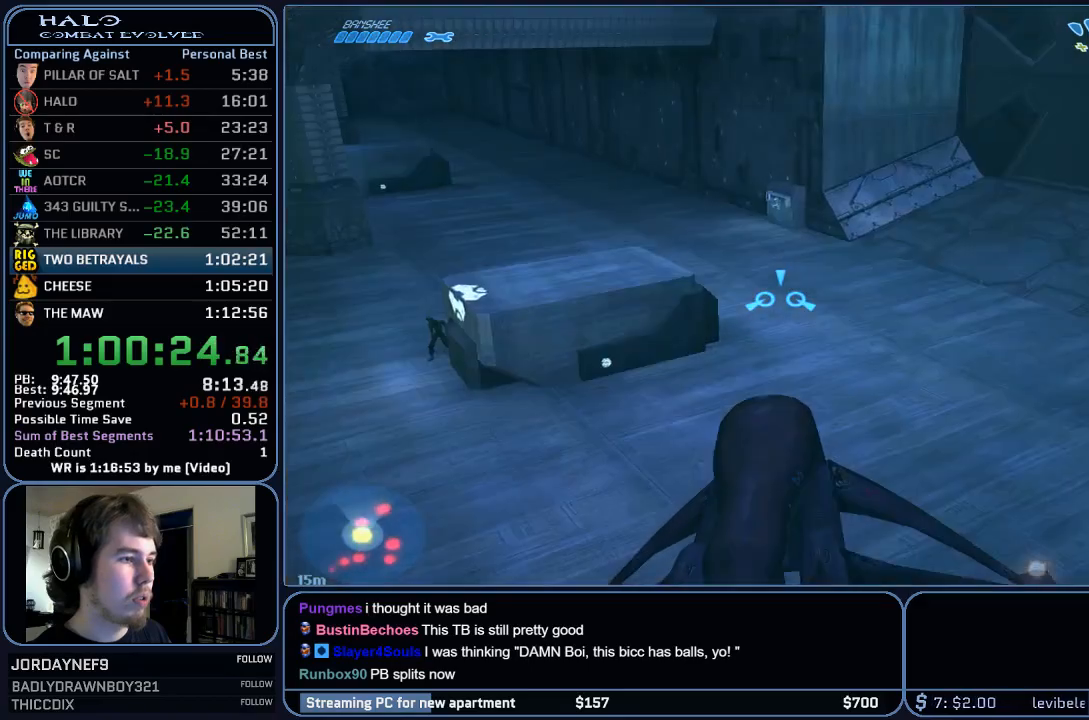
{"keys": ["w"], "mouse": [], "events": []}
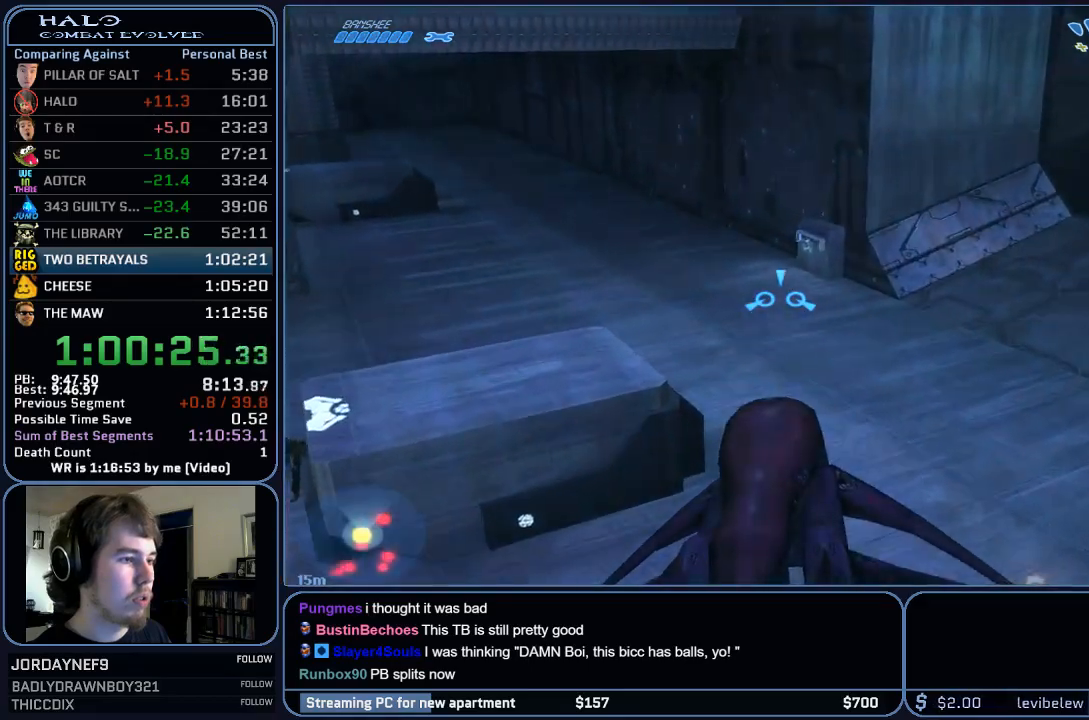
{"keys": ["w"], "mouse": [], "events": [[250, "e", "down"], [450, "e", "up"]]}
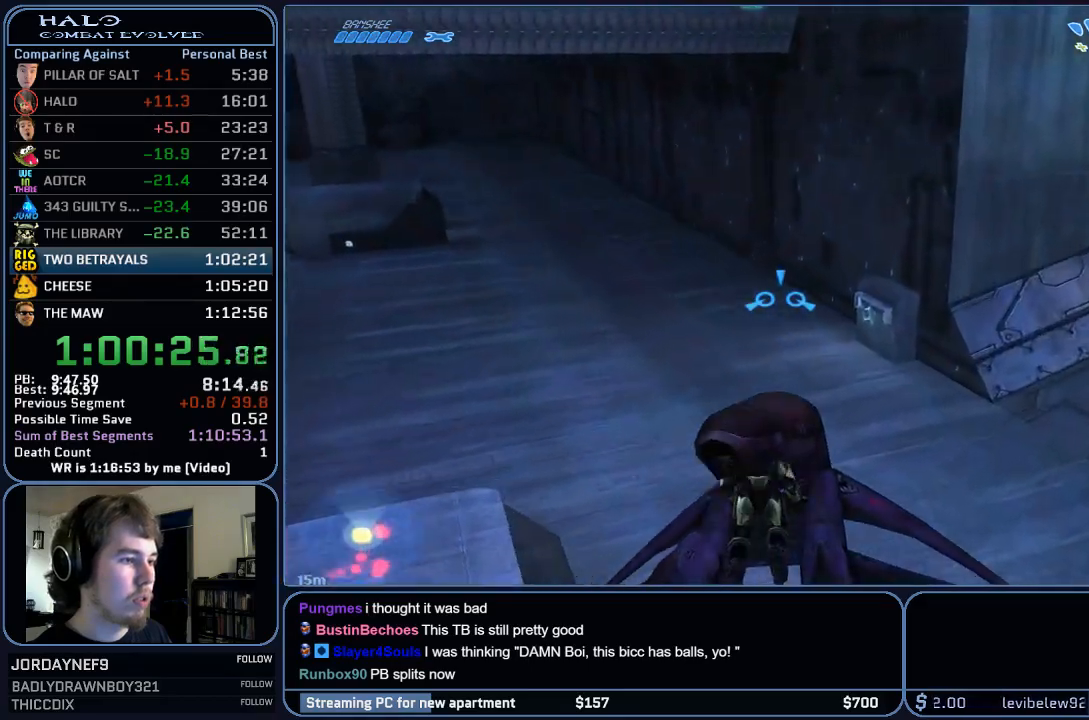
{"keys": ["w"], "mouse": [], "events": []}
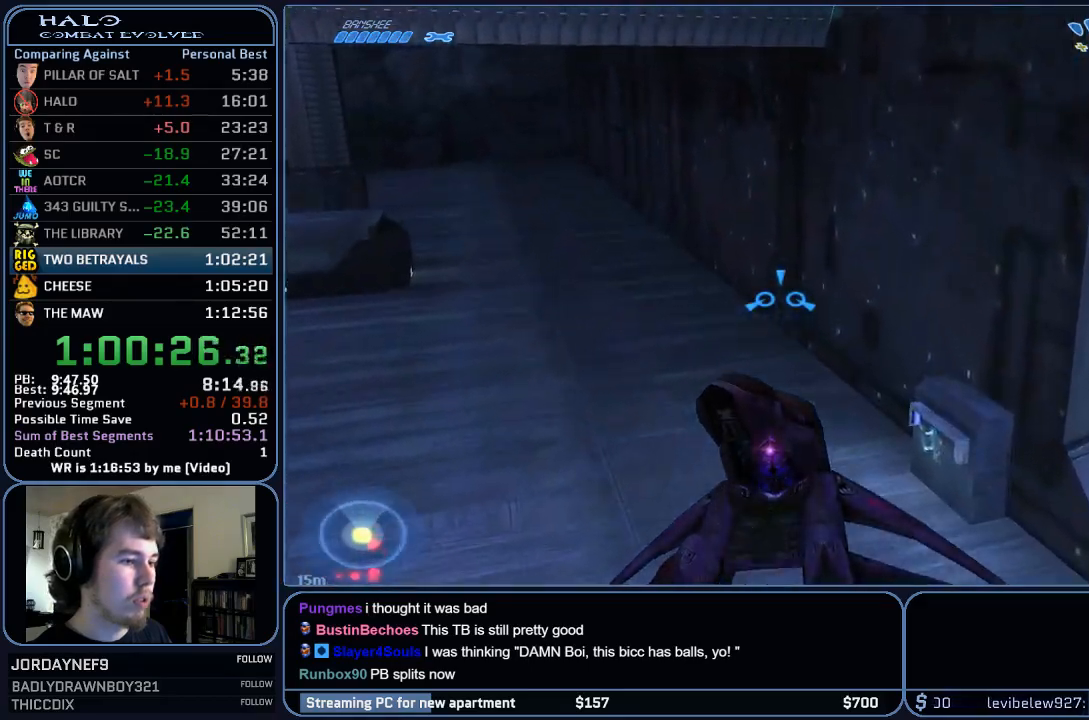
{"keys": ["w"], "mouse": [], "events": [[183, "w", "up"], [317, "w", "down"]]}
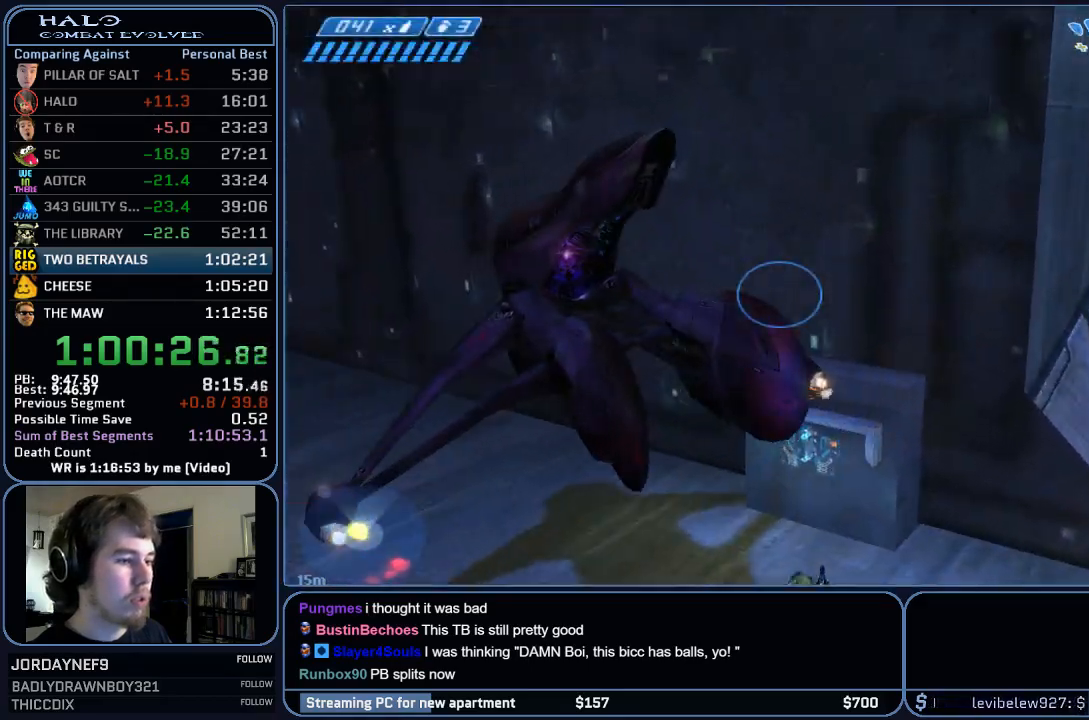
{"keys": ["e", "w"], "mouse": [], "events": [[417, "e", "down"]]}
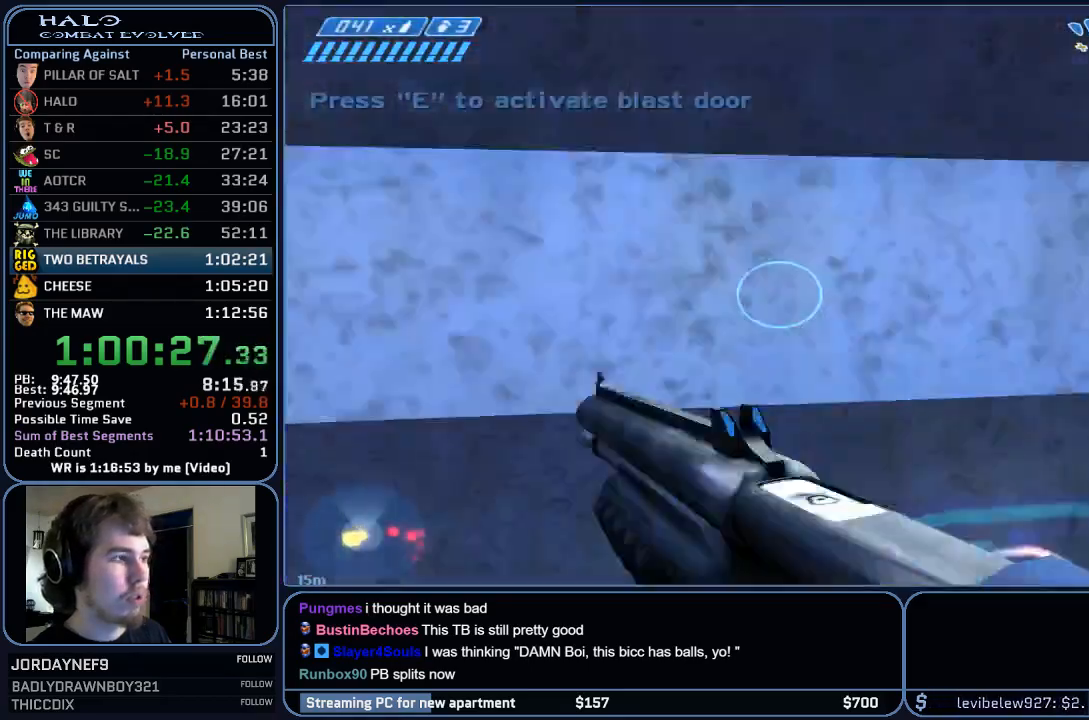
{"keys": ["w"], "mouse": [], "events": [[50, "e", "up"]]}
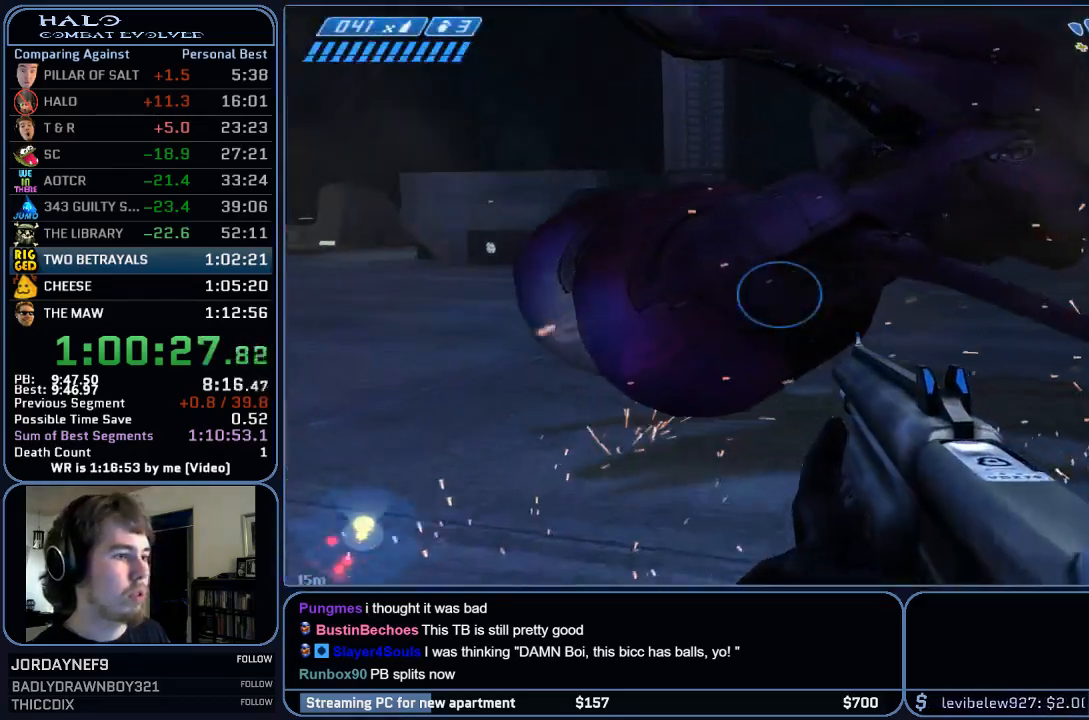
{"keys": ["w"], "mouse": [], "events": []}
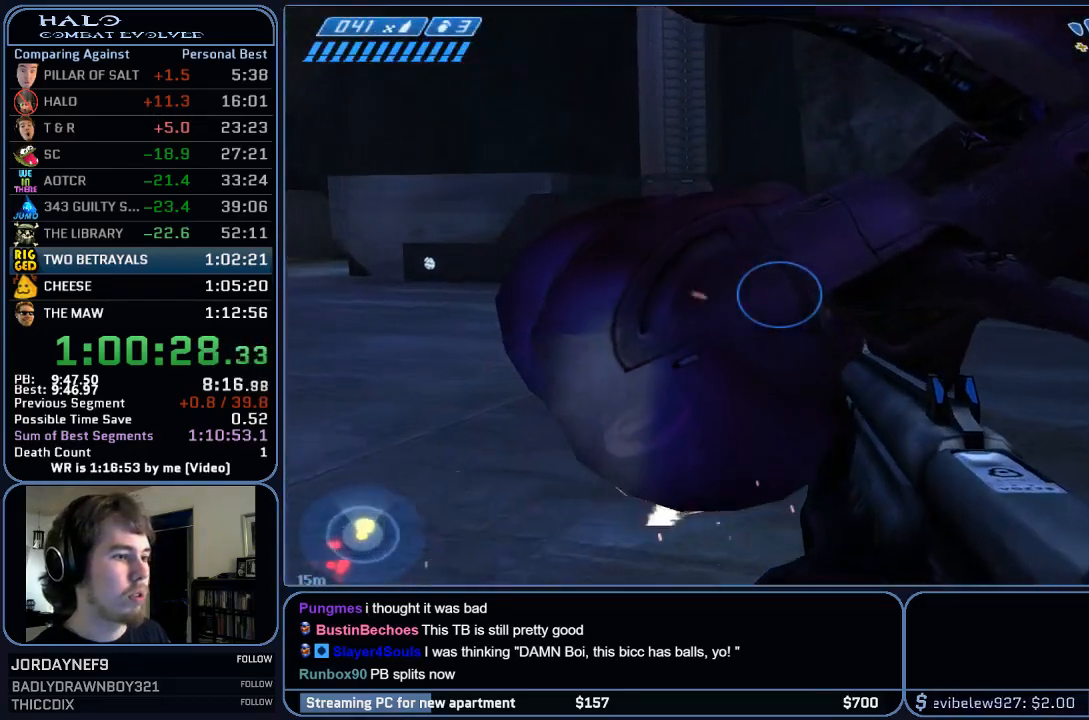
{"keys": ["w"], "mouse": [], "events": [[450, "e", "down"], [483, "e", "up"]]}
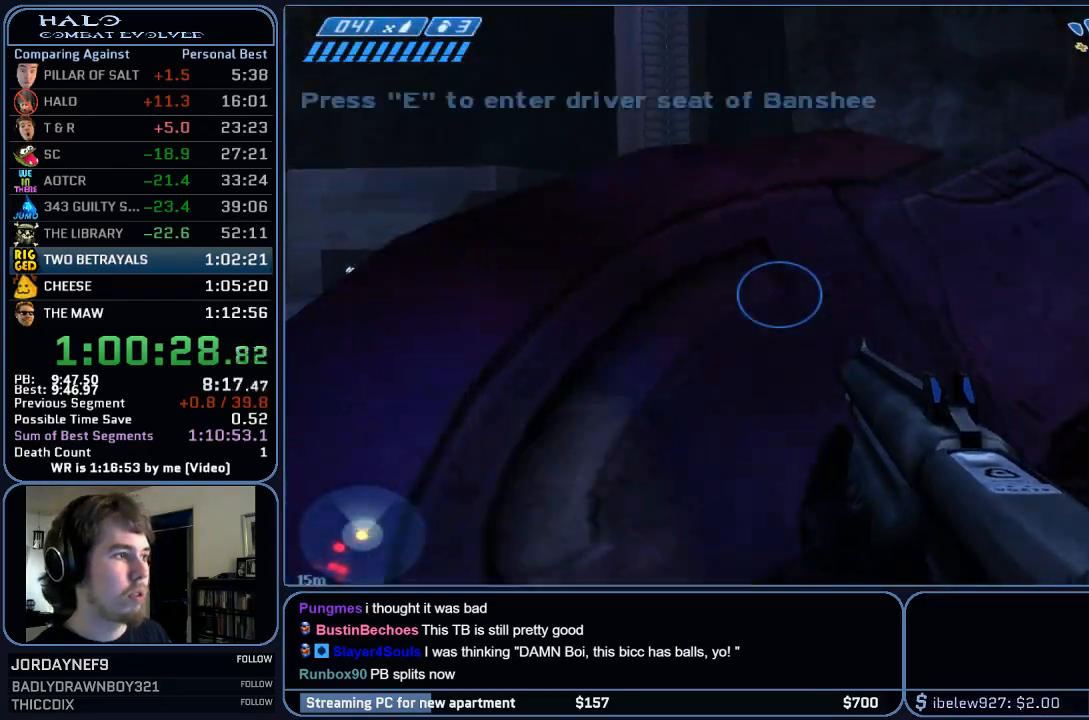
{"keys": ["w"], "mouse": [], "events": [[67, "e", "down"], [167, "e", "up"]]}
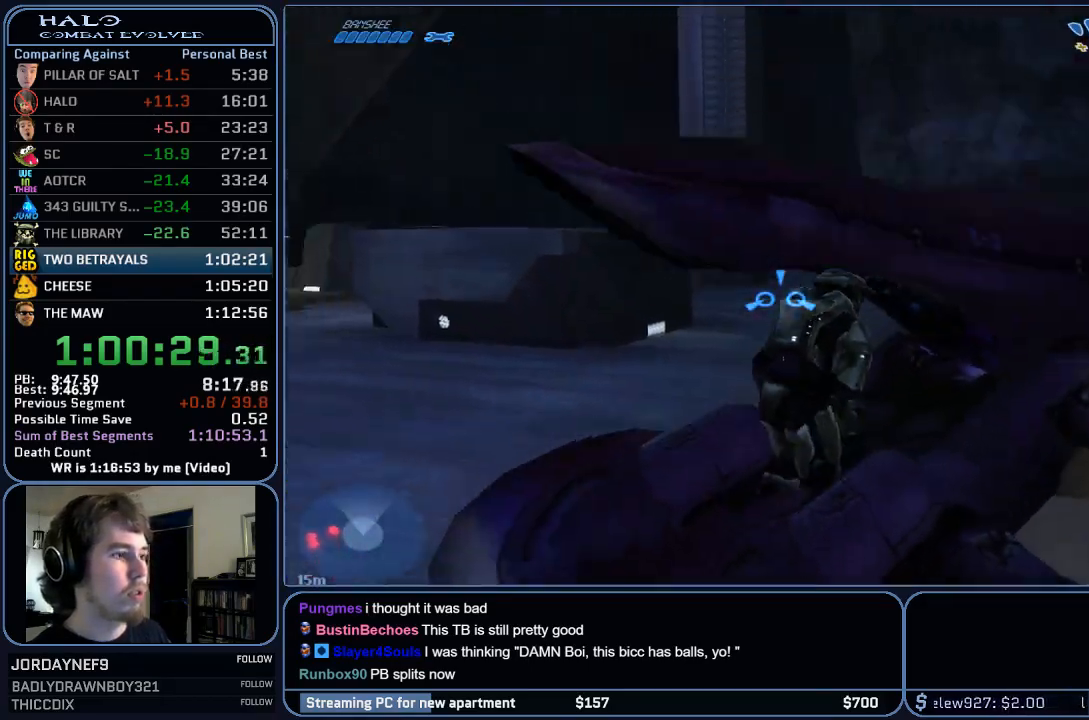
{"keys": ["w"], "mouse": [], "events": []}
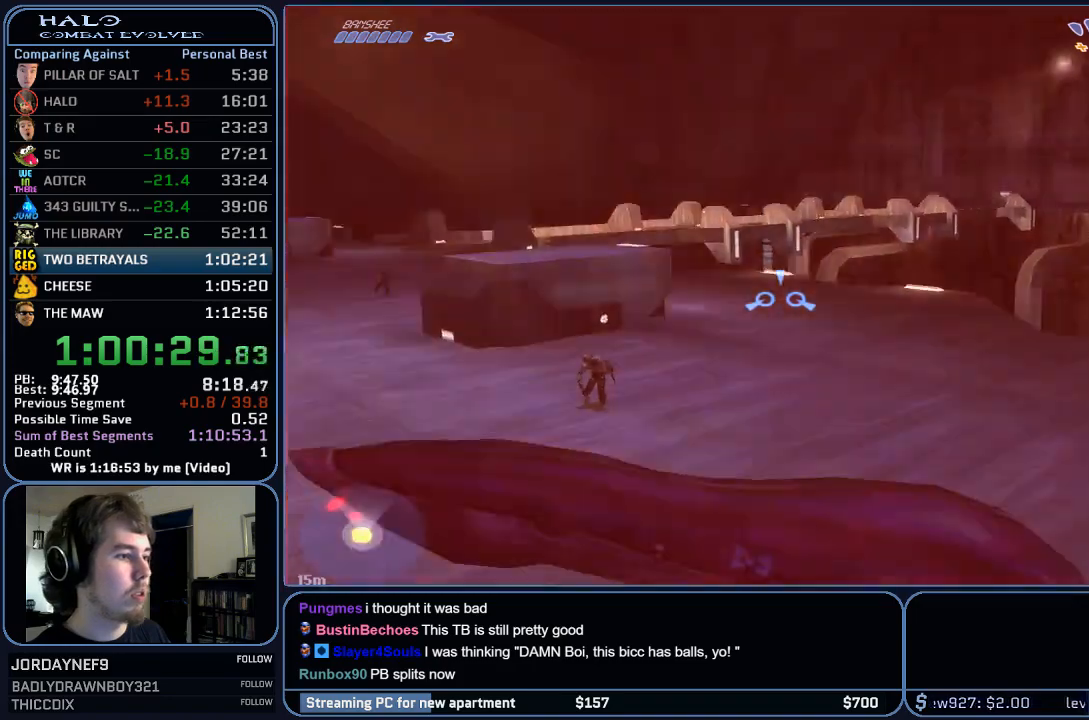
{"keys": ["w"], "mouse": [], "events": []}
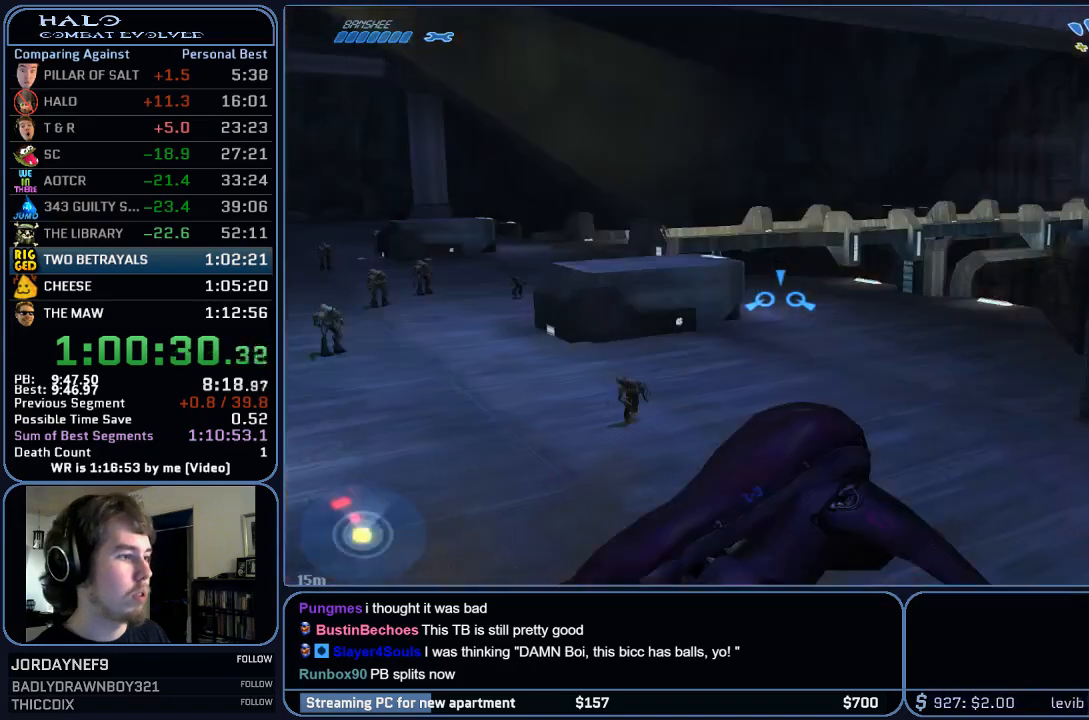
{"keys": ["w"], "mouse": [], "events": []}
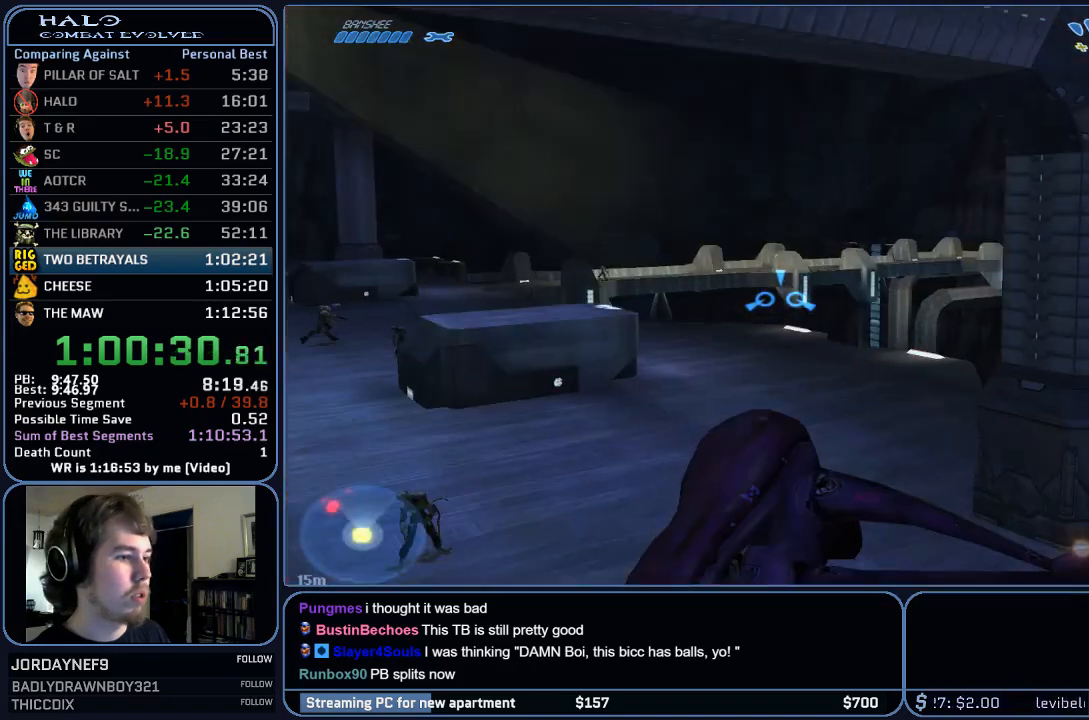
{"keys": ["w"], "mouse": [], "events": []}
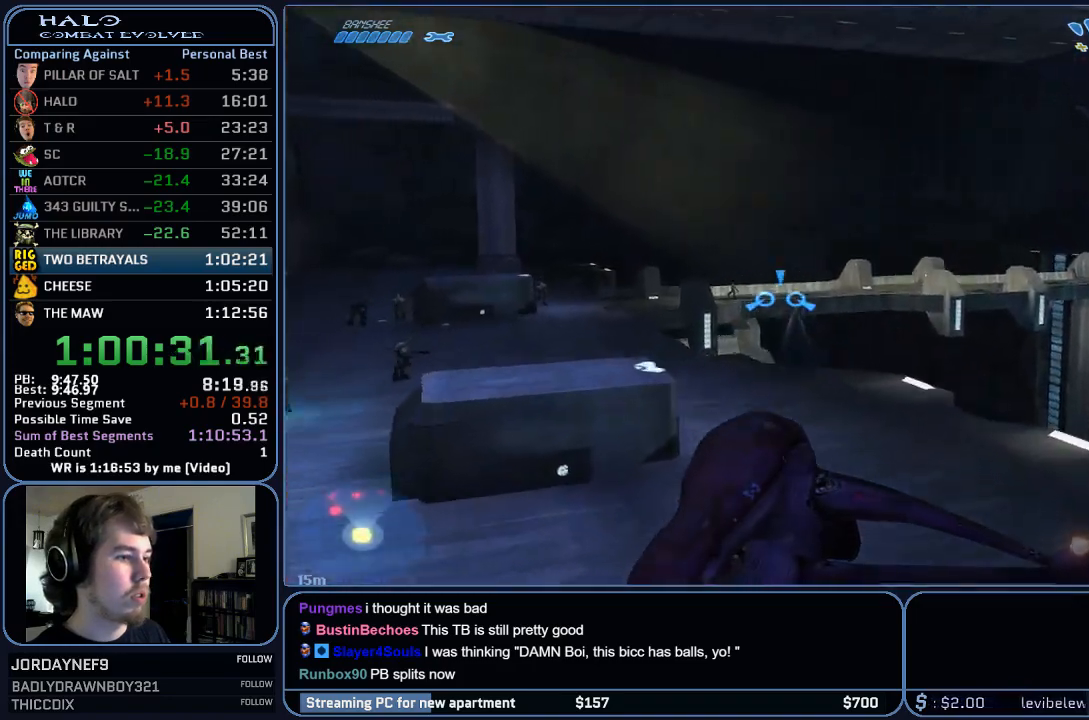
{"keys": ["w"], "mouse": [], "events": []}
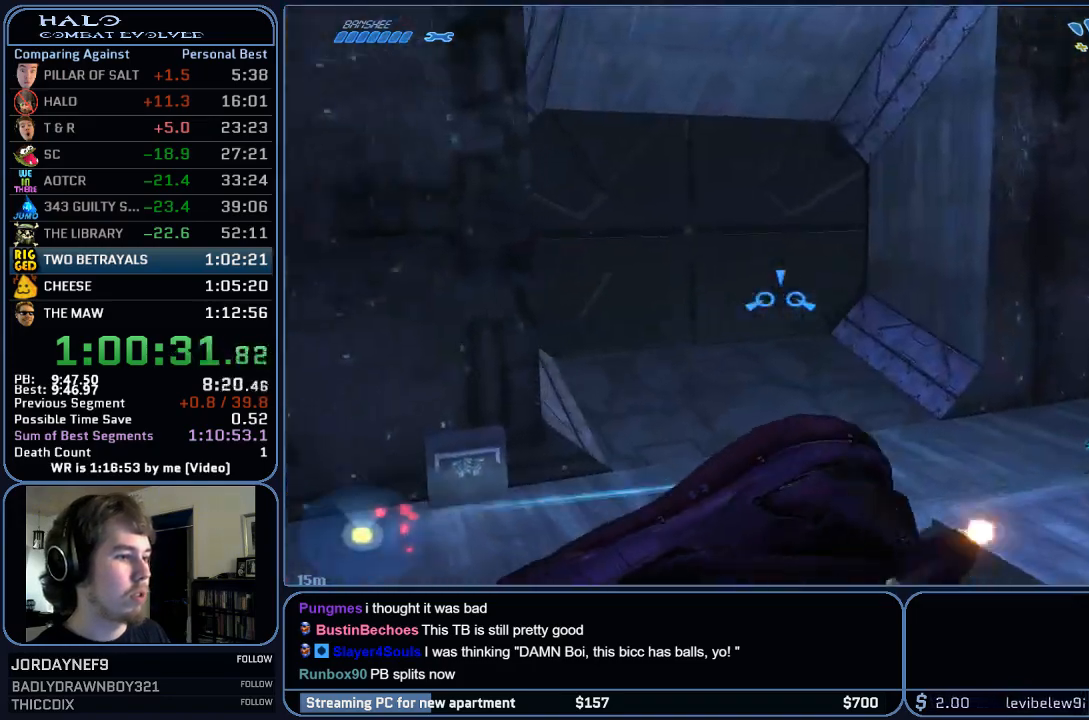
{"keys": ["w"], "mouse": [], "events": []}
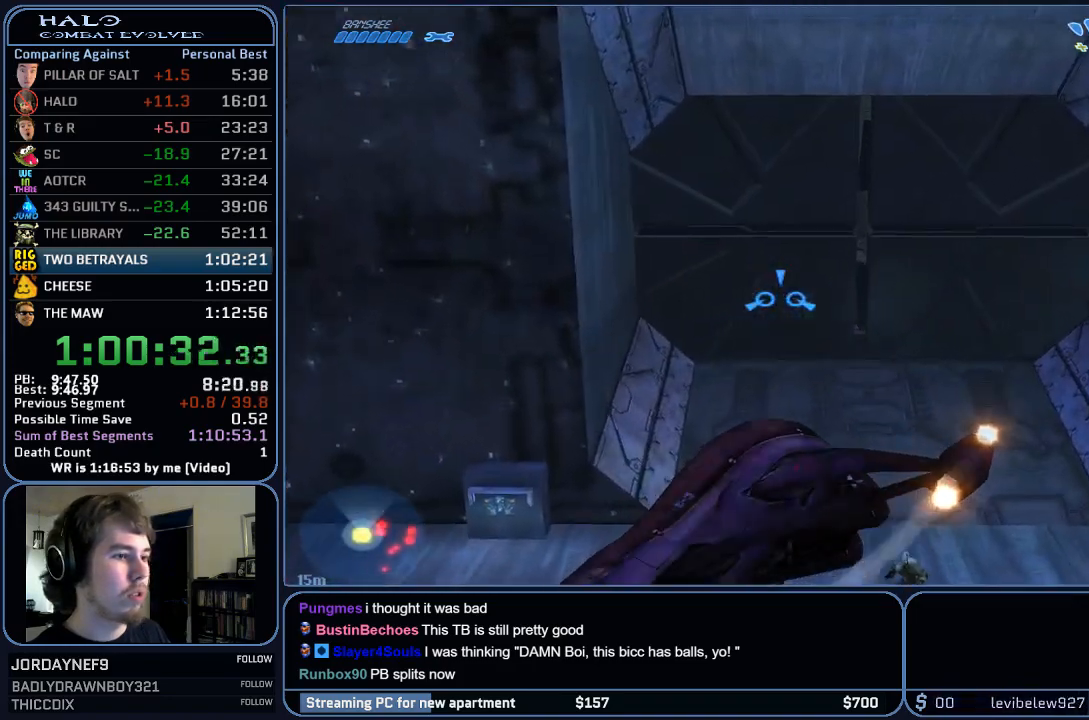
{"keys": ["w"], "mouse": [], "events": []}
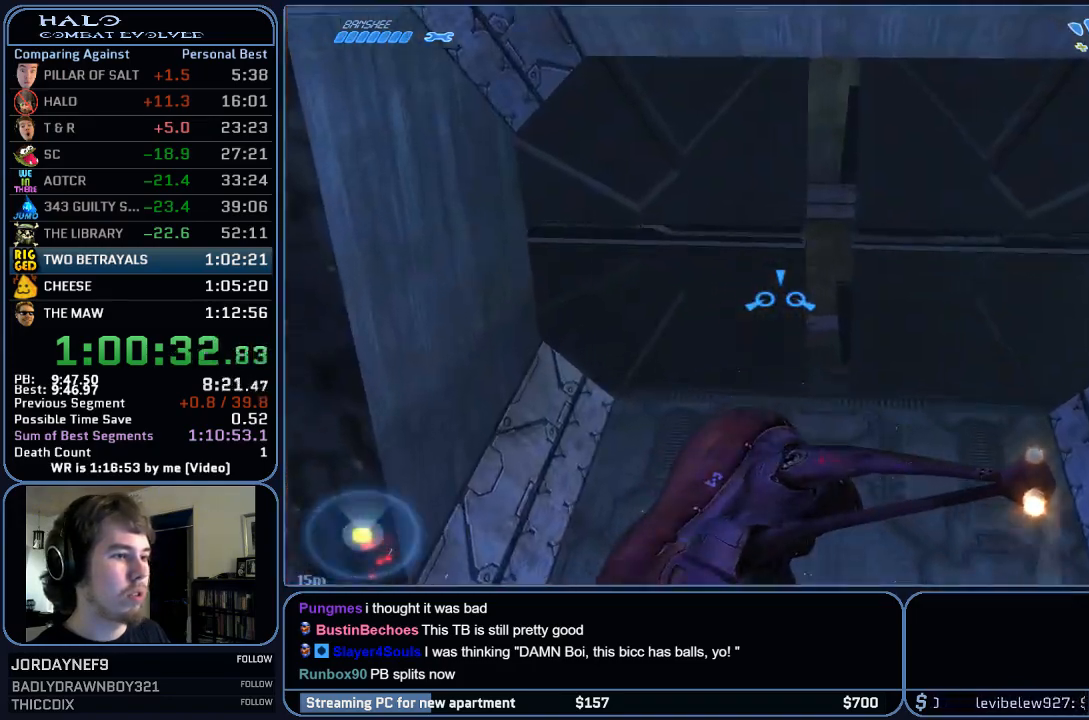
{"keys": ["w"], "mouse": [], "events": []}
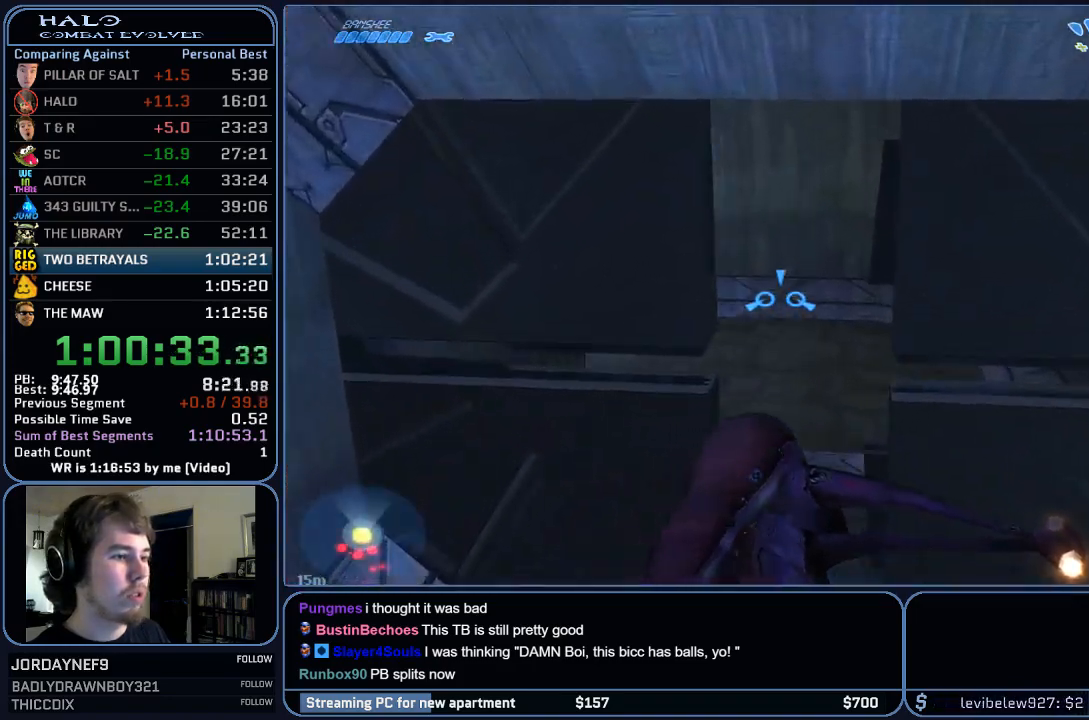
{"keys": ["w"], "mouse": [], "events": []}
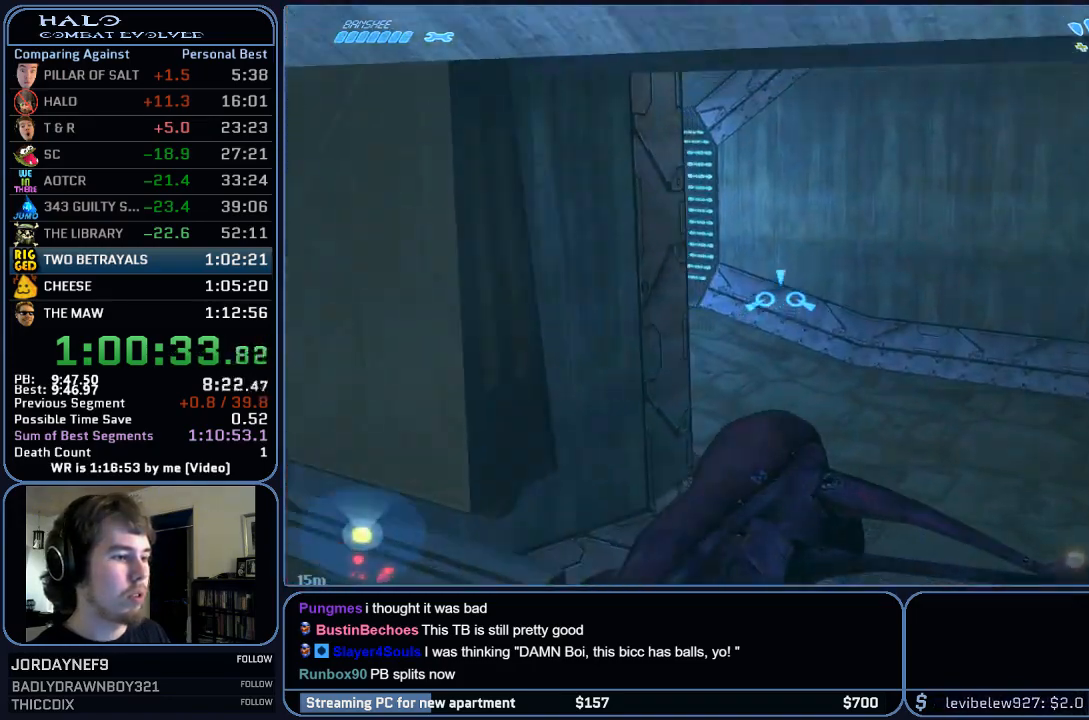
{"keys": ["w"], "mouse": [], "events": []}
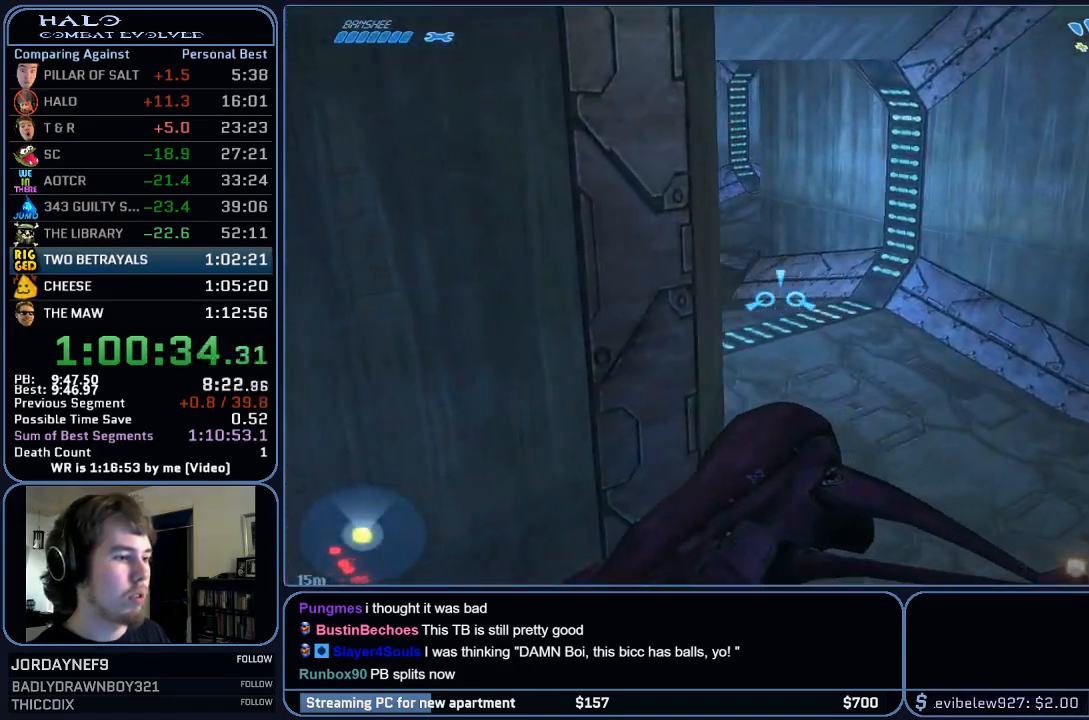
{"keys": ["w"], "mouse": [], "events": []}
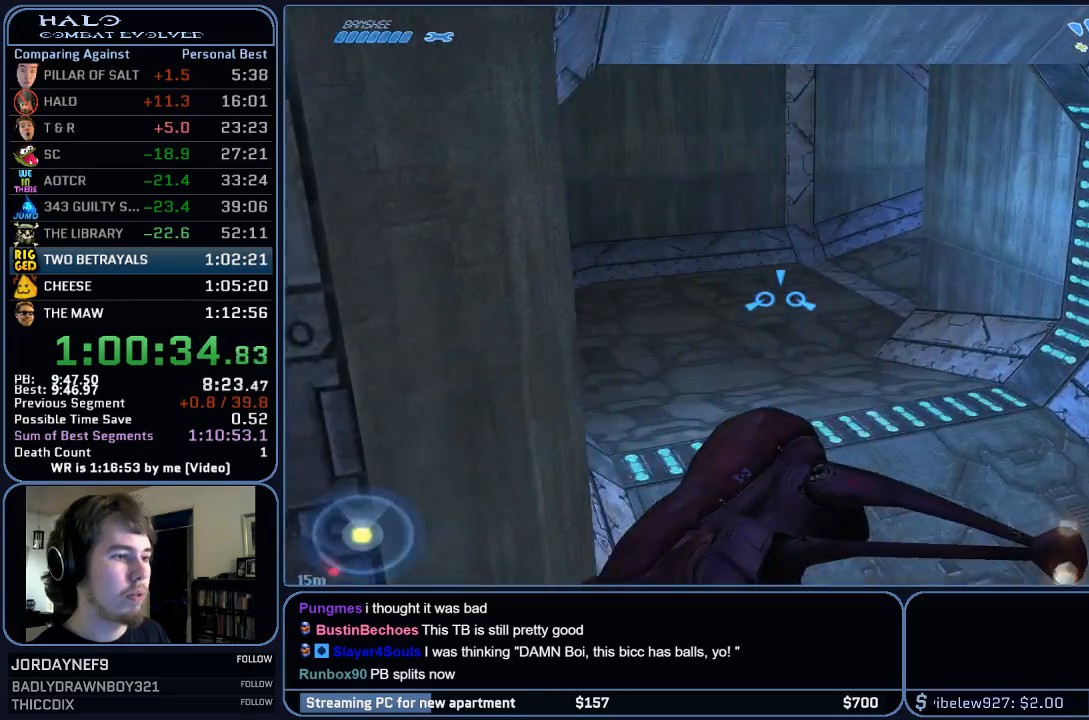
{"keys": ["w"], "mouse": [], "events": []}